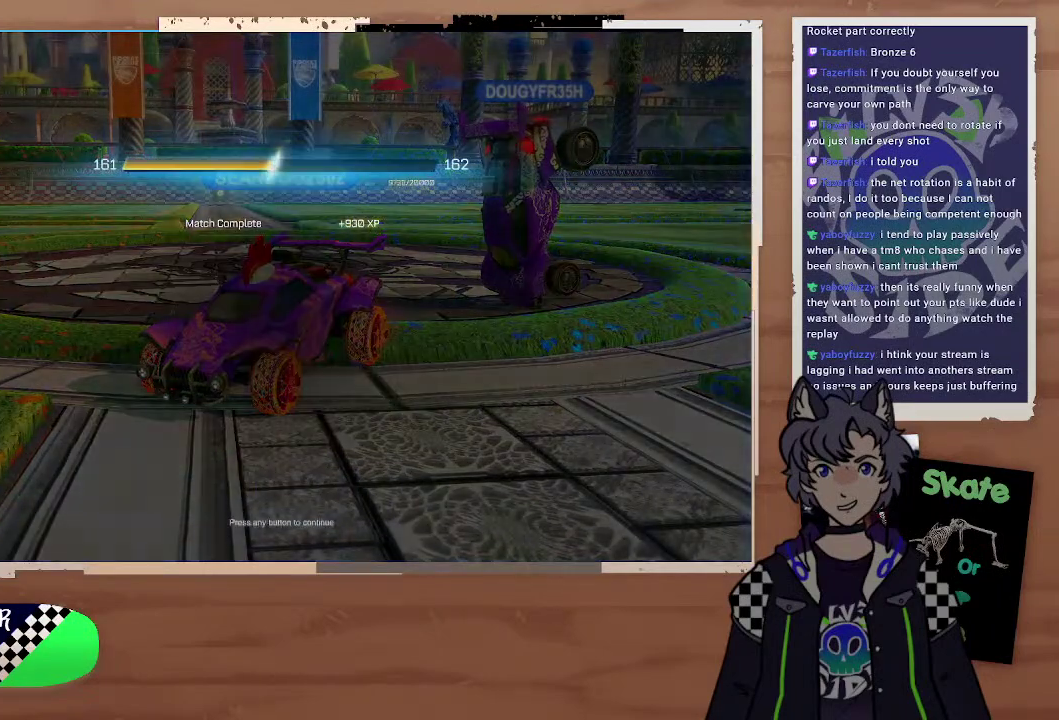
Gameplay with a controller (PlayStation layout); each line is a JSON object with the inputs held at the frame after it. "events" lists button and stick changes between this image and that frame as [ms after this image, input, new state], when the widget could be followed in between. Not read: L1.
{"buttons": [], "left_stick": "center", "right_stick": "center", "events": [[33, "CROSS", "down"], [133, "CROSS", "up"]]}
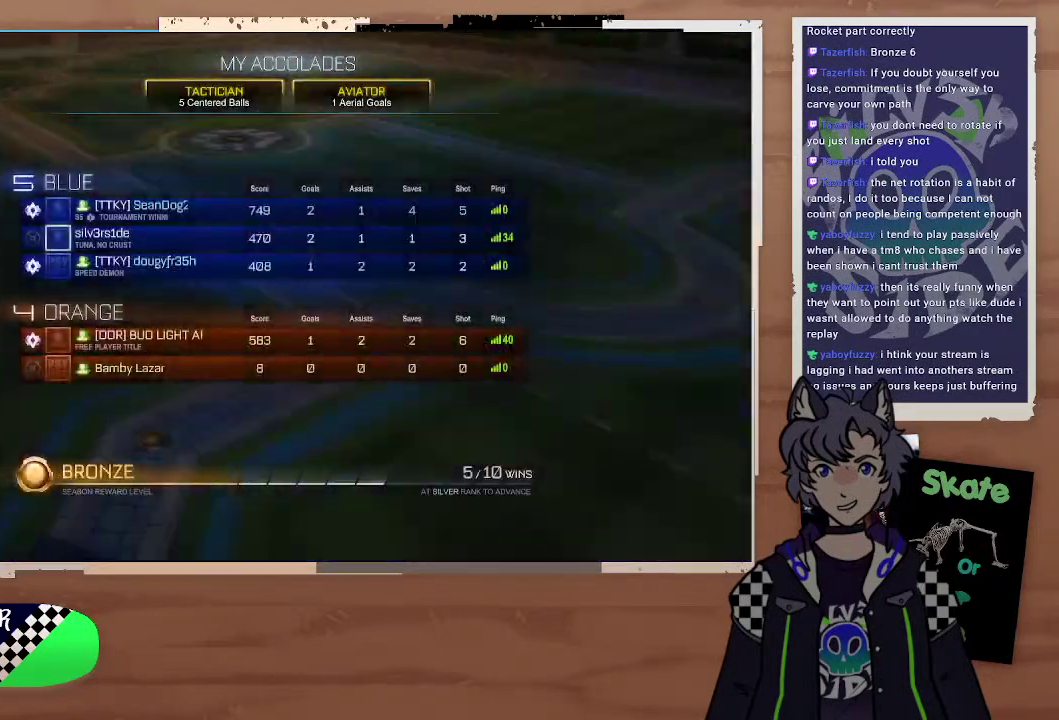
{"buttons": [], "left_stick": "center", "right_stick": "center", "events": []}
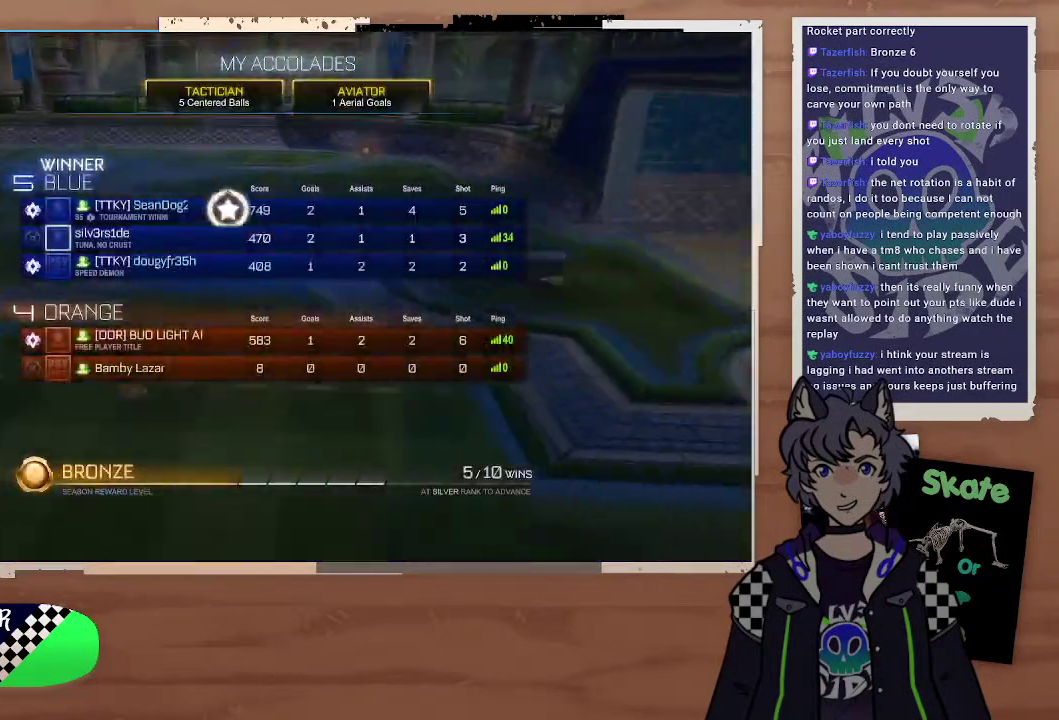
{"buttons": [], "left_stick": "center", "right_stick": "center", "events": []}
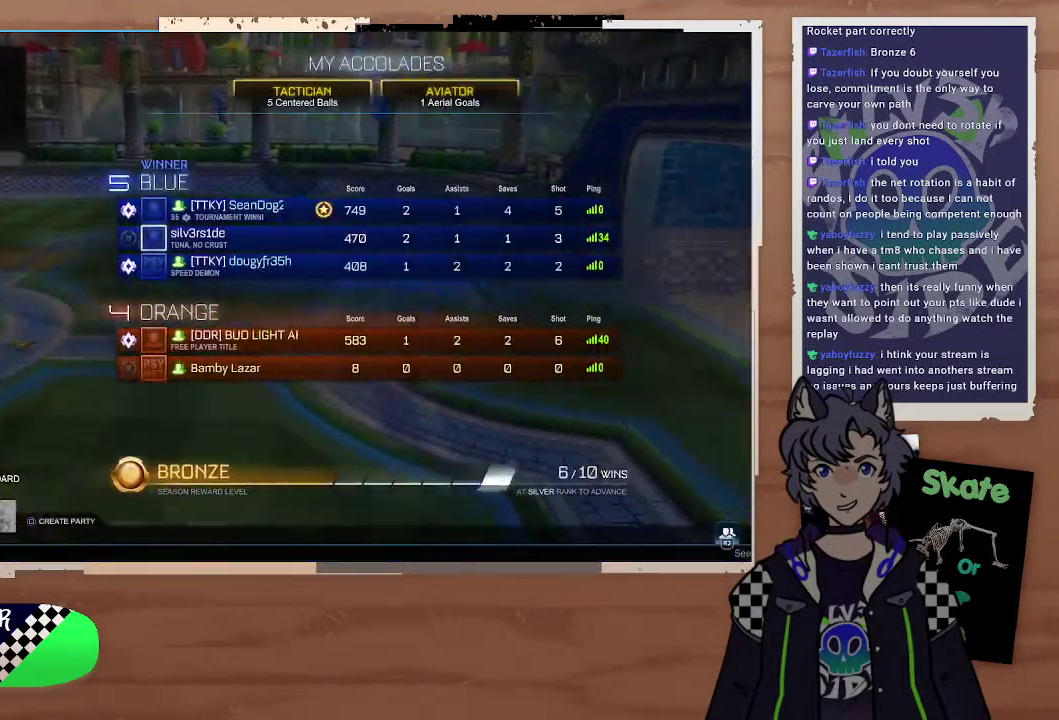
{"buttons": [], "left_stick": "center", "right_stick": "center", "events": [[133, "DPAD_DOWN", "down"], [200, "DPAD_DOWN", "up"], [333, "DPAD_DOWN", "down"], [433, "DPAD_DOWN", "up"]]}
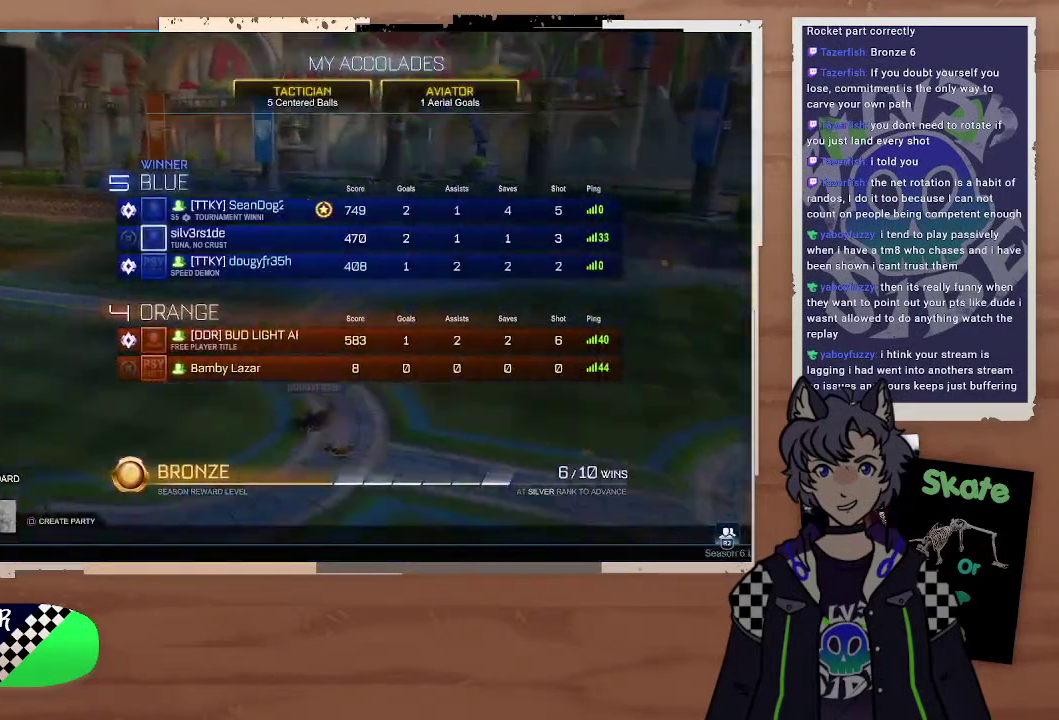
{"buttons": [], "left_stick": "center", "right_stick": "center", "events": [[67, "CROSS", "down"], [233, "CROSS", "up"]]}
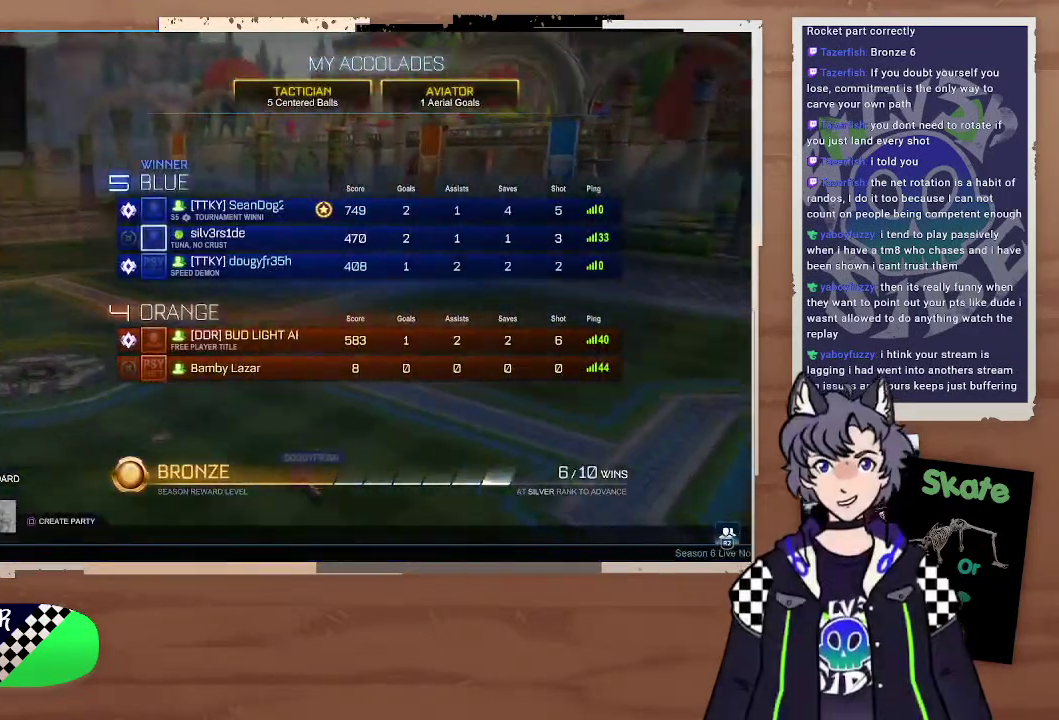
{"buttons": [], "left_stick": "center", "right_stick": "center"}
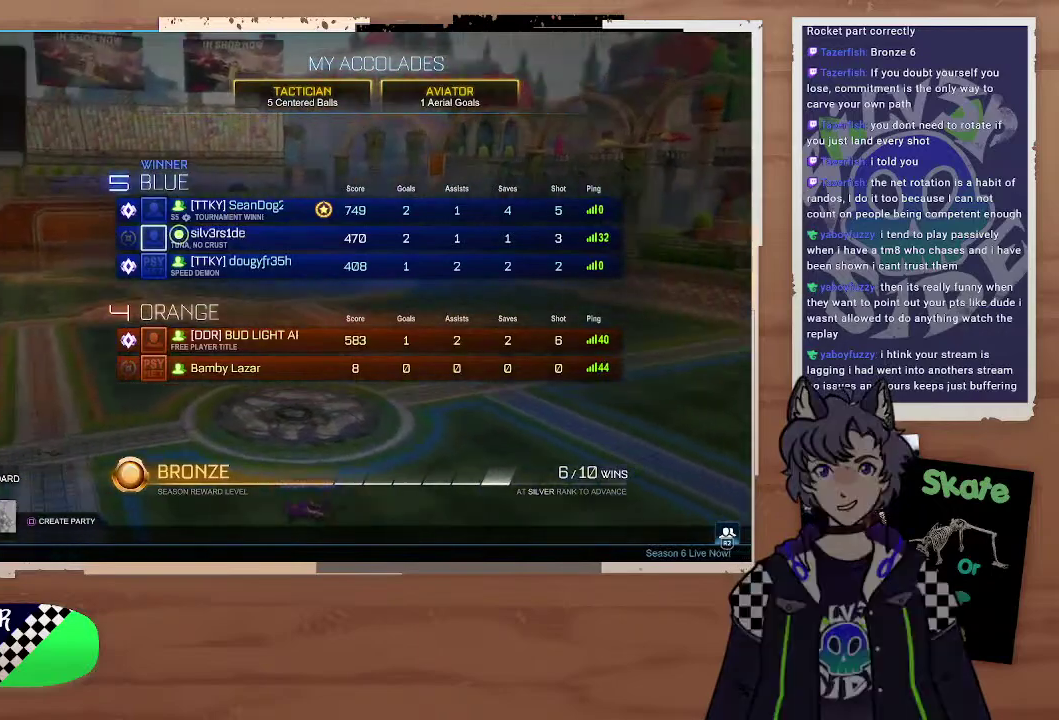
{"buttons": [], "left_stick": "center", "right_stick": "center"}
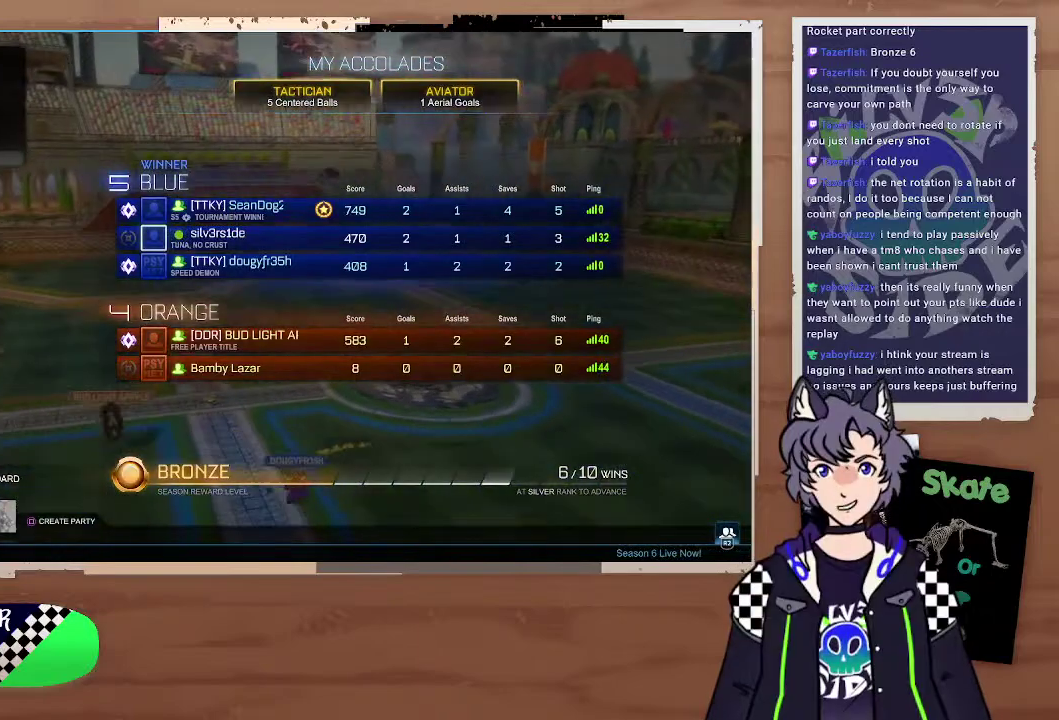
{"buttons": [], "left_stick": "center", "right_stick": "center"}
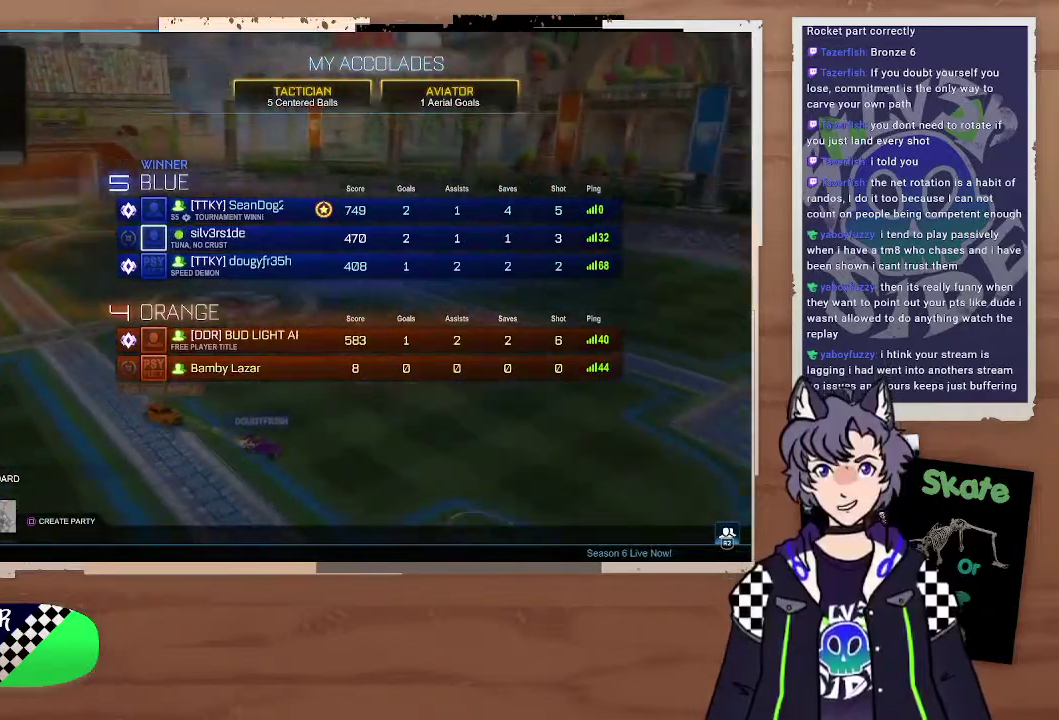
{"buttons": [], "left_stick": "center", "right_stick": "center"}
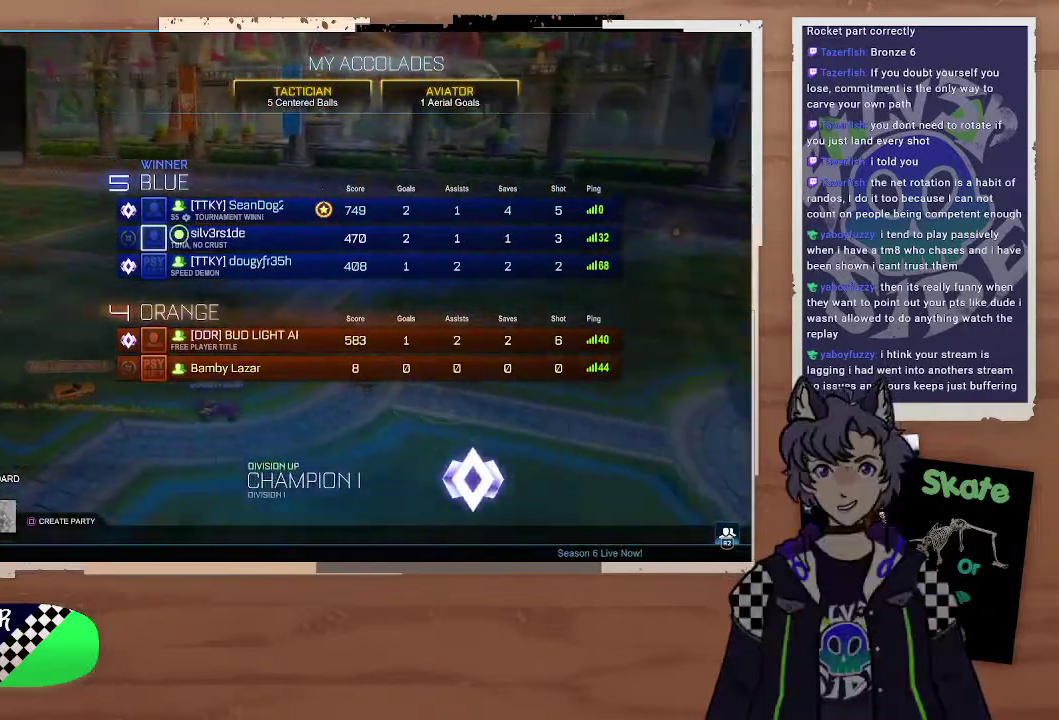
{"buttons": [], "left_stick": "center", "right_stick": "center"}
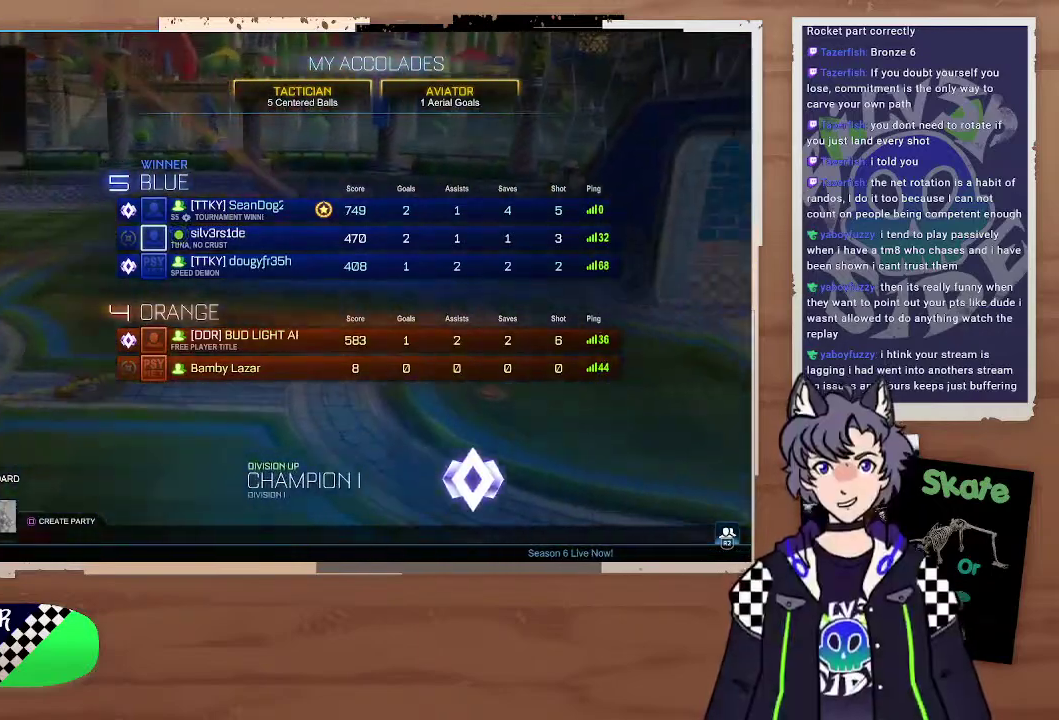
{"buttons": [], "left_stick": "center", "right_stick": "center"}
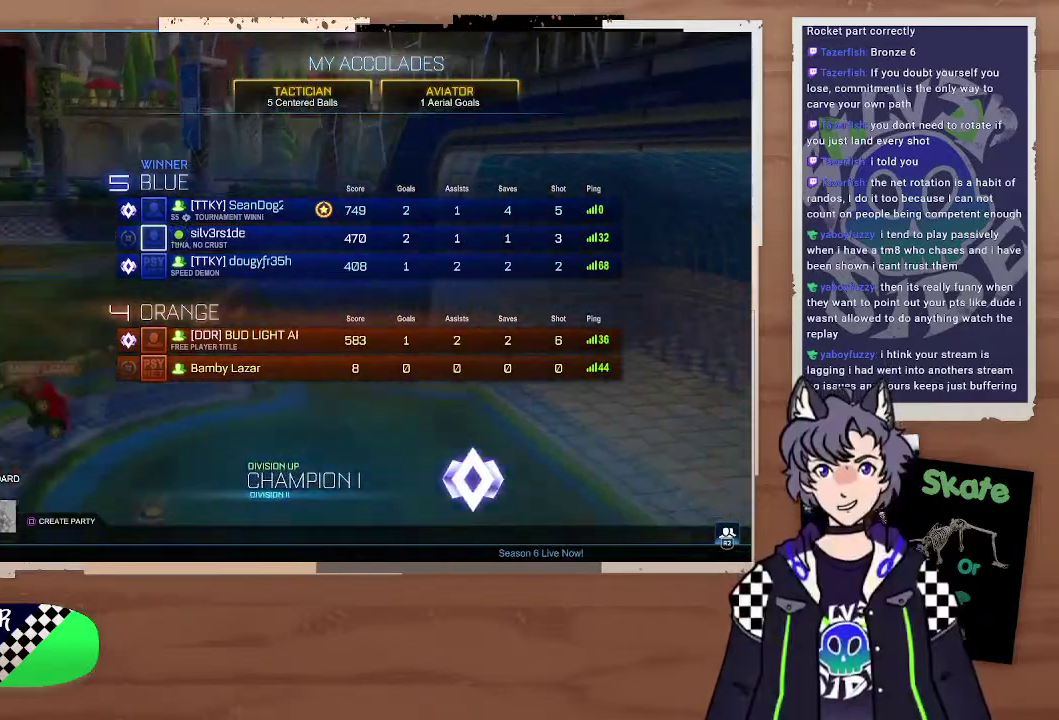
{"buttons": [], "left_stick": "center", "right_stick": "center"}
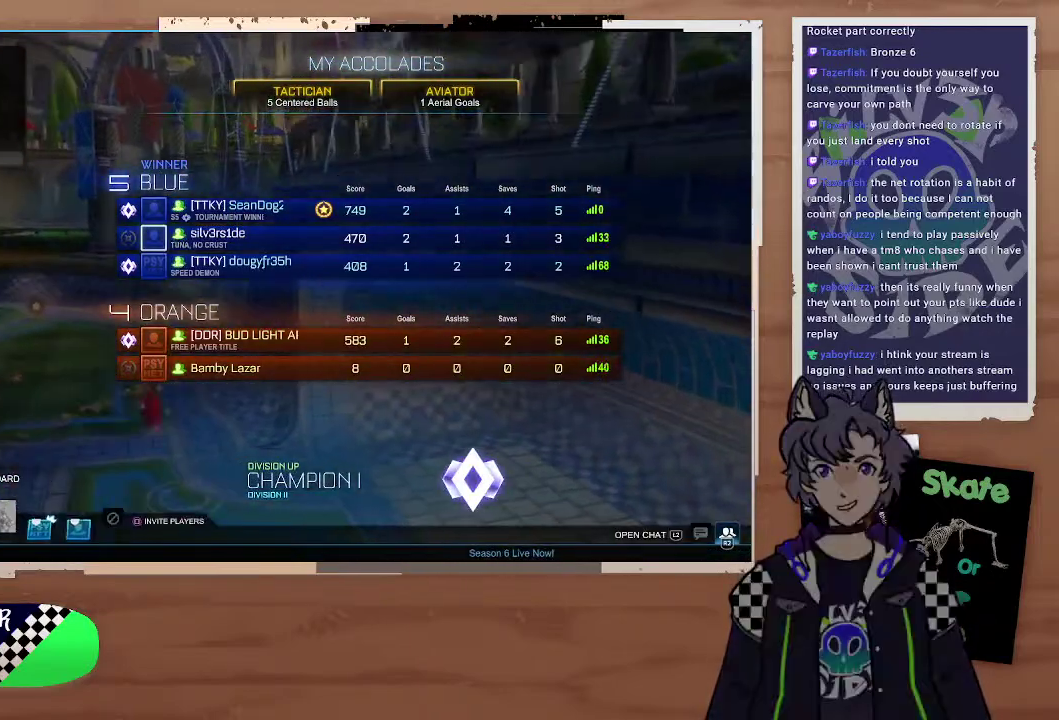
{"buttons": [], "left_stick": "center", "right_stick": "center"}
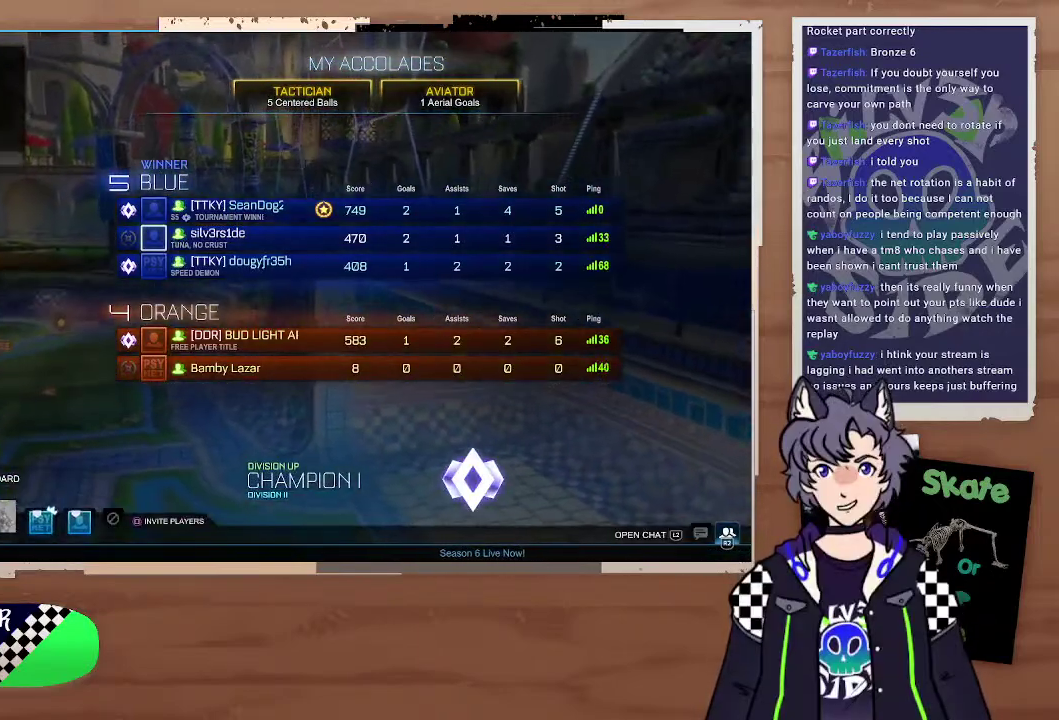
{"buttons": [], "left_stick": "center", "right_stick": "center"}
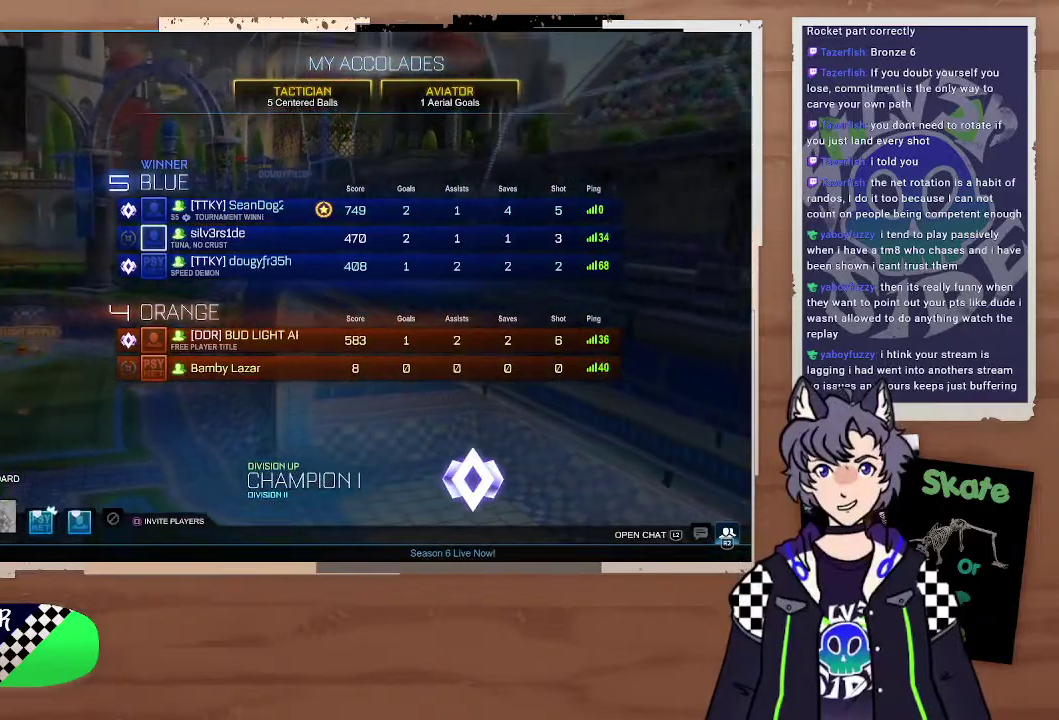
{"buttons": [], "left_stick": "center", "right_stick": "center"}
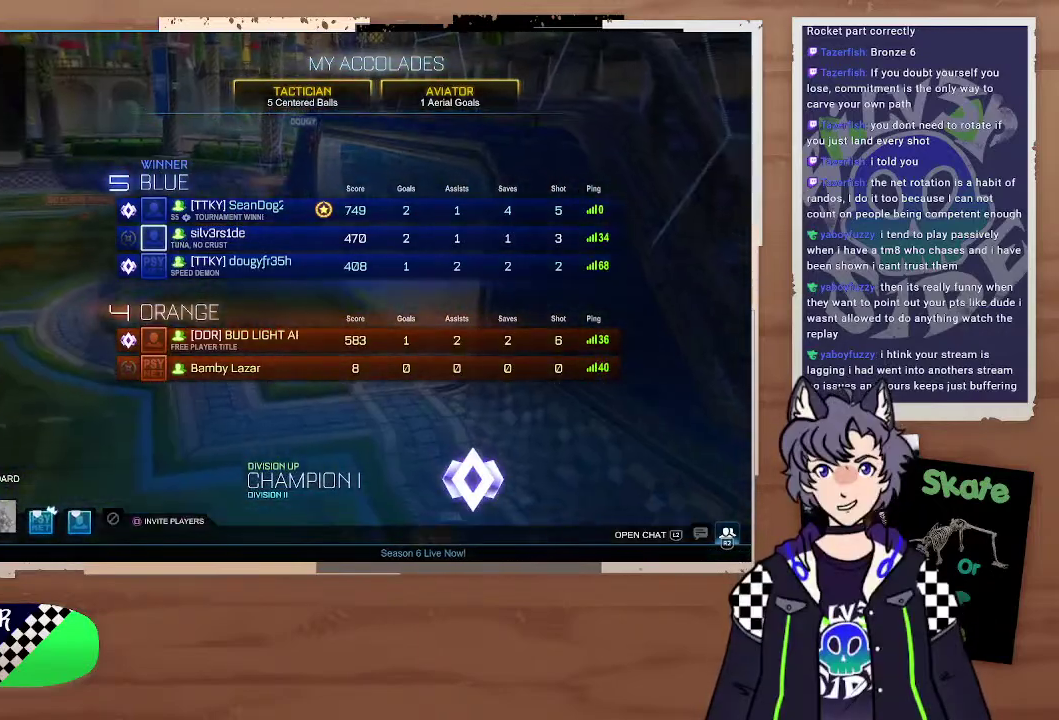
{"buttons": ["DPAD_UP"], "left_stick": "center", "right_stick": "center", "events": [[133, "DPAD_UP", "down"], [267, "DPAD_UP", "up"], [467, "DPAD_UP", "down"]]}
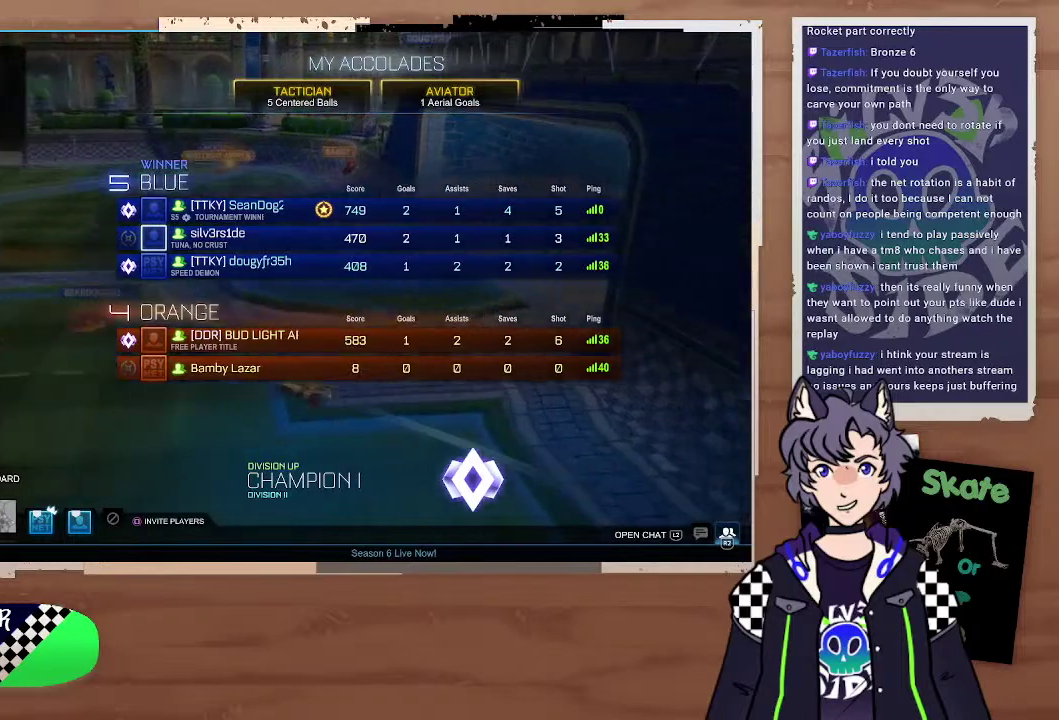
{"buttons": ["CROSS"], "left_stick": "center", "right_stick": "center", "events": [[67, "DPAD_UP", "up"], [433, "CROSS", "down"]]}
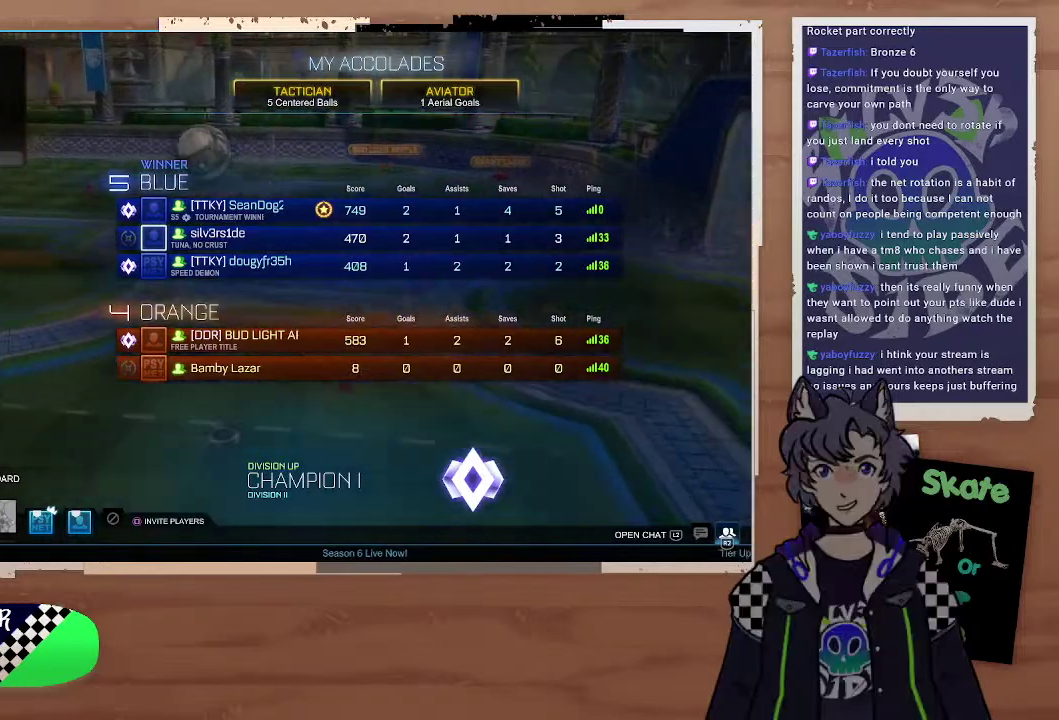
{"buttons": [], "left_stick": "center", "right_stick": "center", "events": [[33, "CROSS", "up"]]}
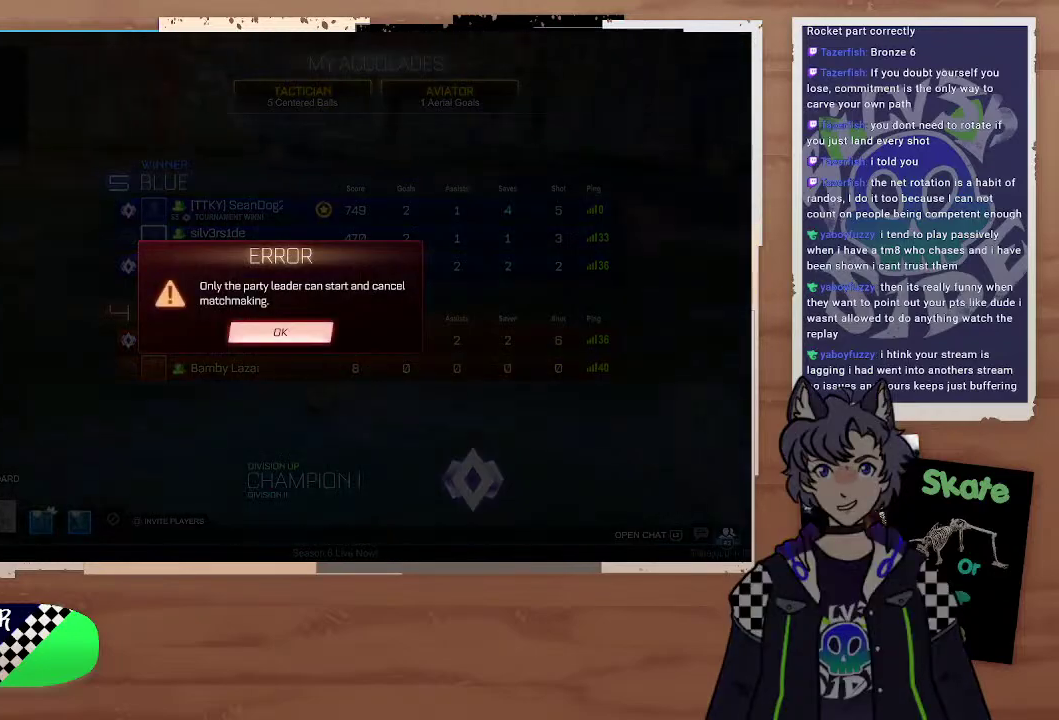
{"buttons": [], "left_stick": "center", "right_stick": "center", "events": [[400, "CROSS", "down"], [500, "CROSS", "up"]]}
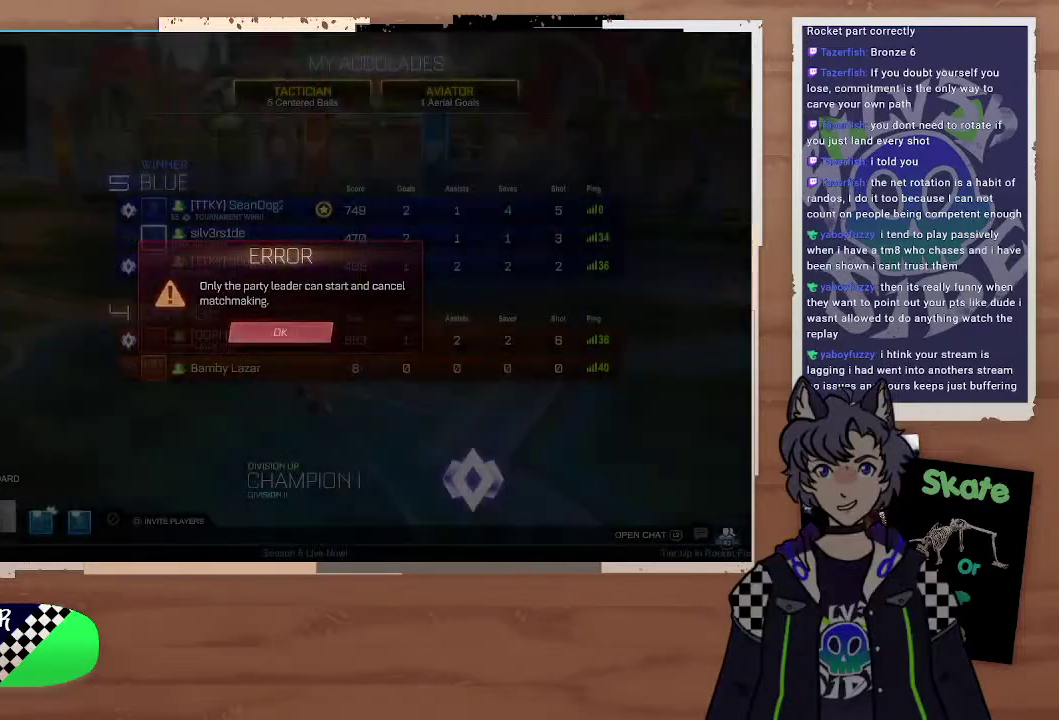
{"buttons": [], "left_stick": "center", "right_stick": "center"}
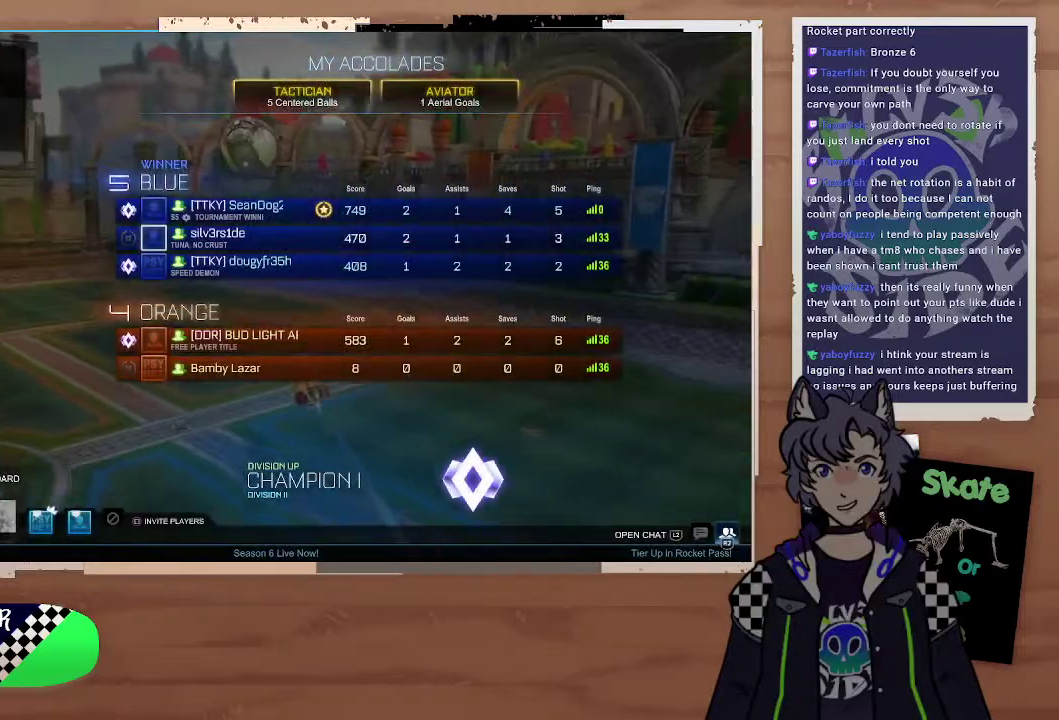
{"buttons": [], "left_stick": "center", "right_stick": "center"}
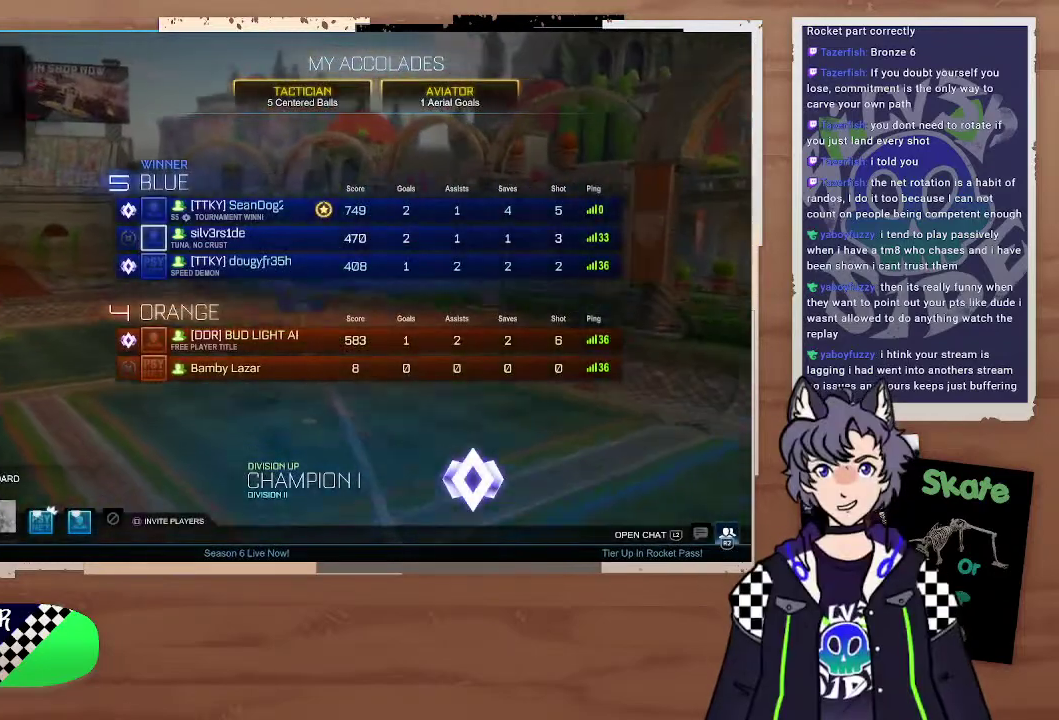
{"buttons": [], "left_stick": "center", "right_stick": "center"}
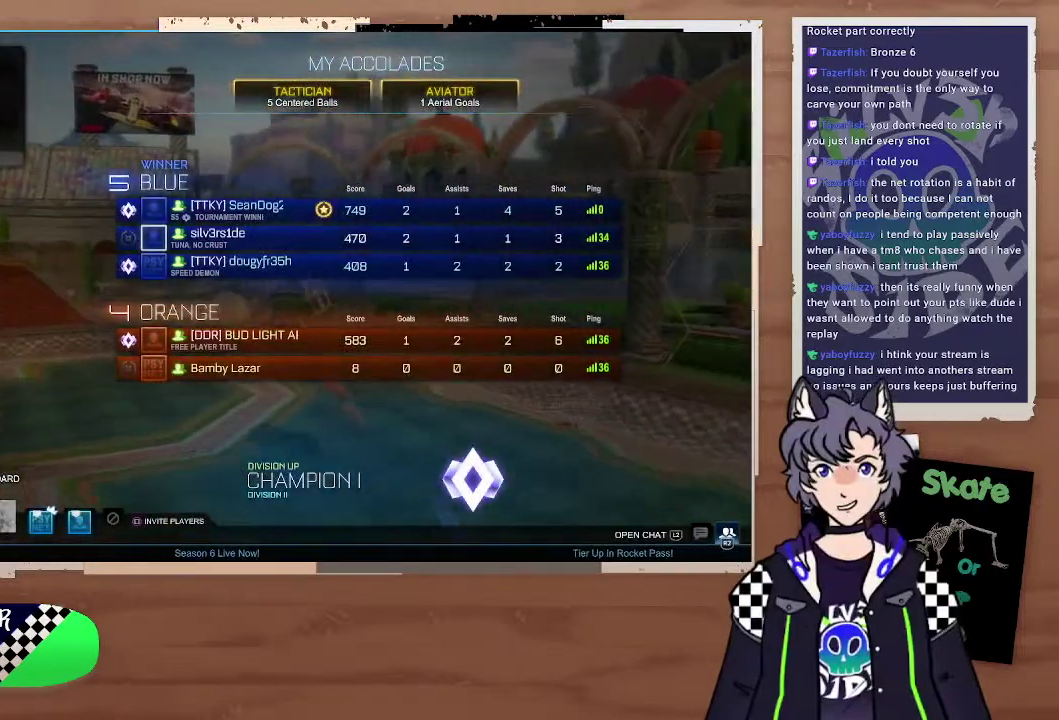
{"buttons": [], "left_stick": "center", "right_stick": "center"}
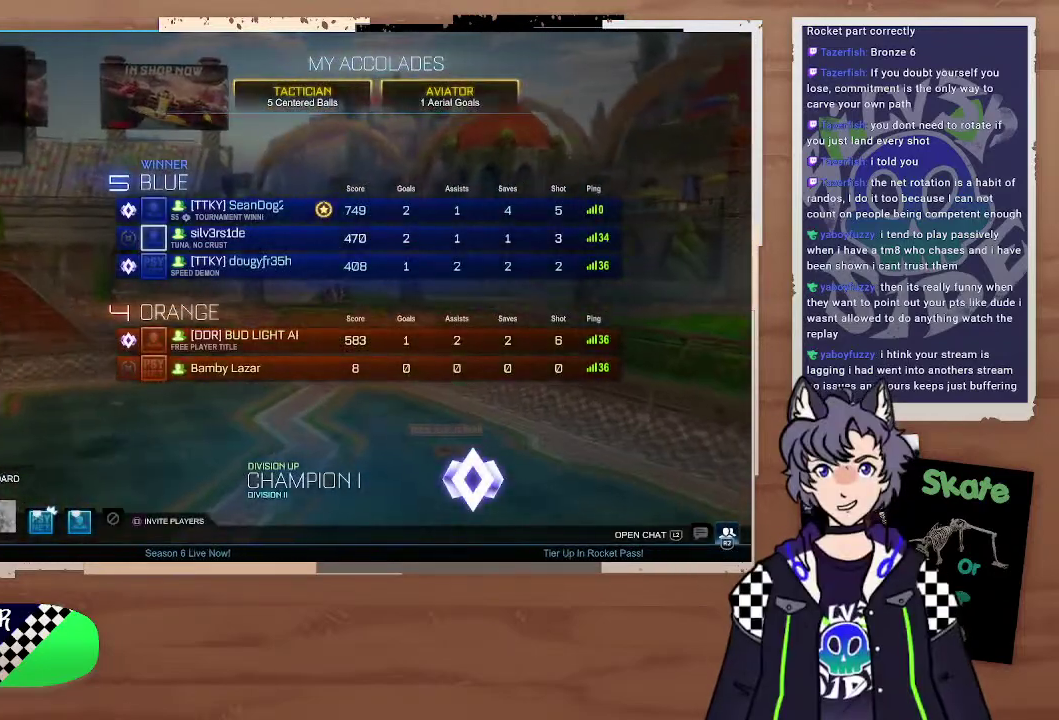
{"buttons": [], "left_stick": "center", "right_stick": "center"}
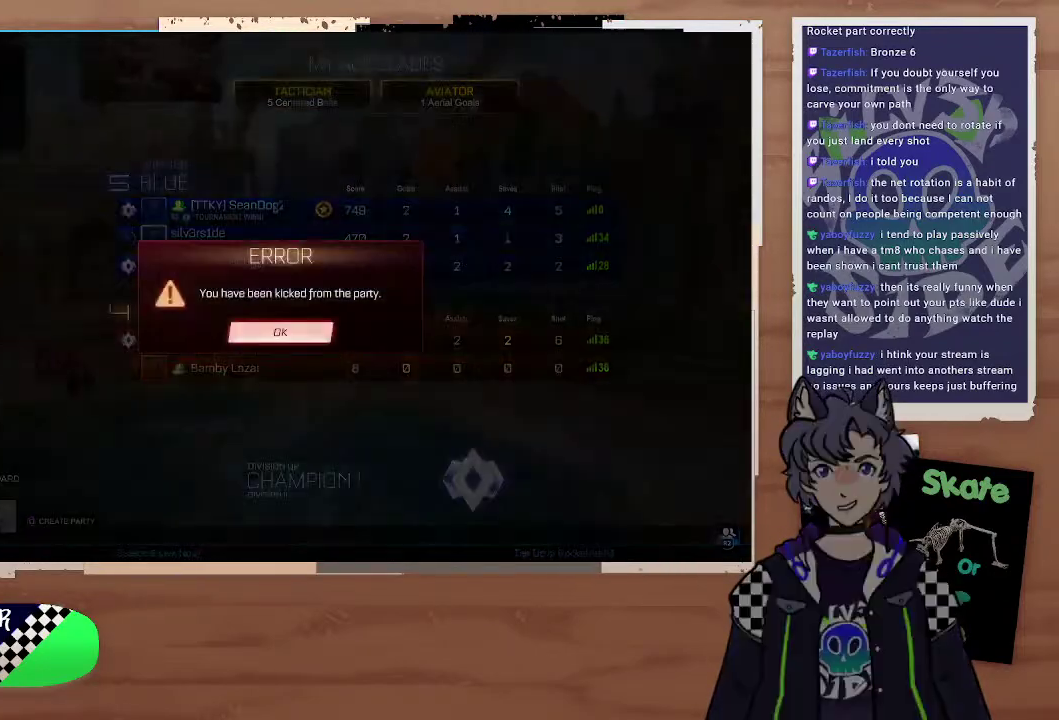
{"buttons": [], "left_stick": "center", "right_stick": "center"}
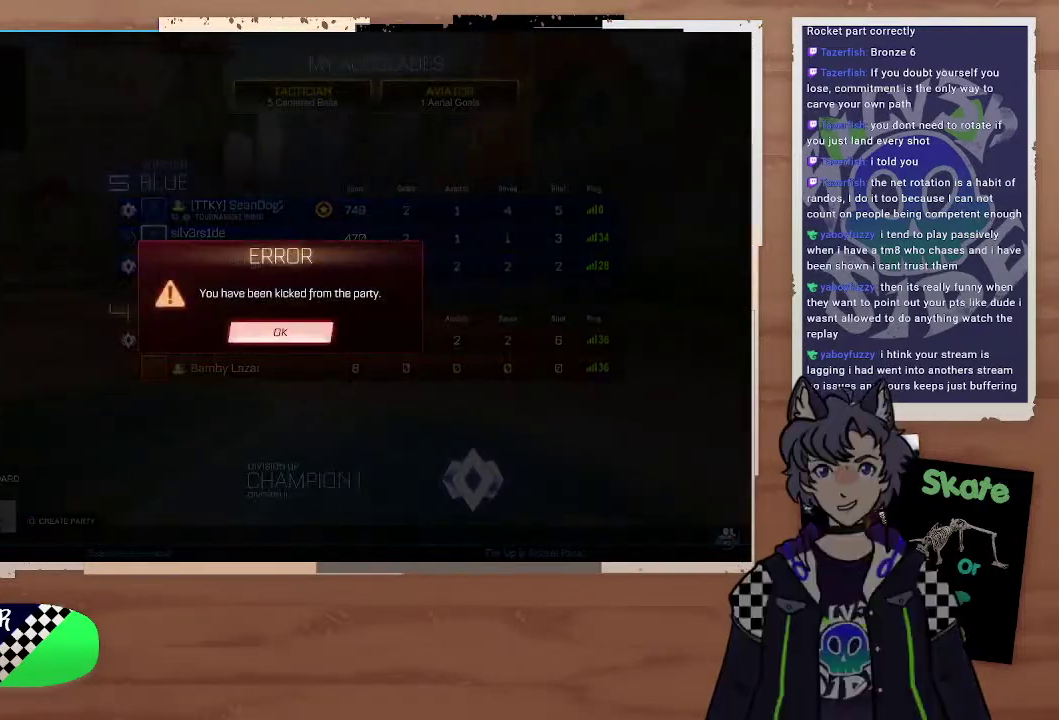
{"buttons": ["CROSS"], "left_stick": "center", "right_stick": "center", "events": [[400, "CROSS", "down"]]}
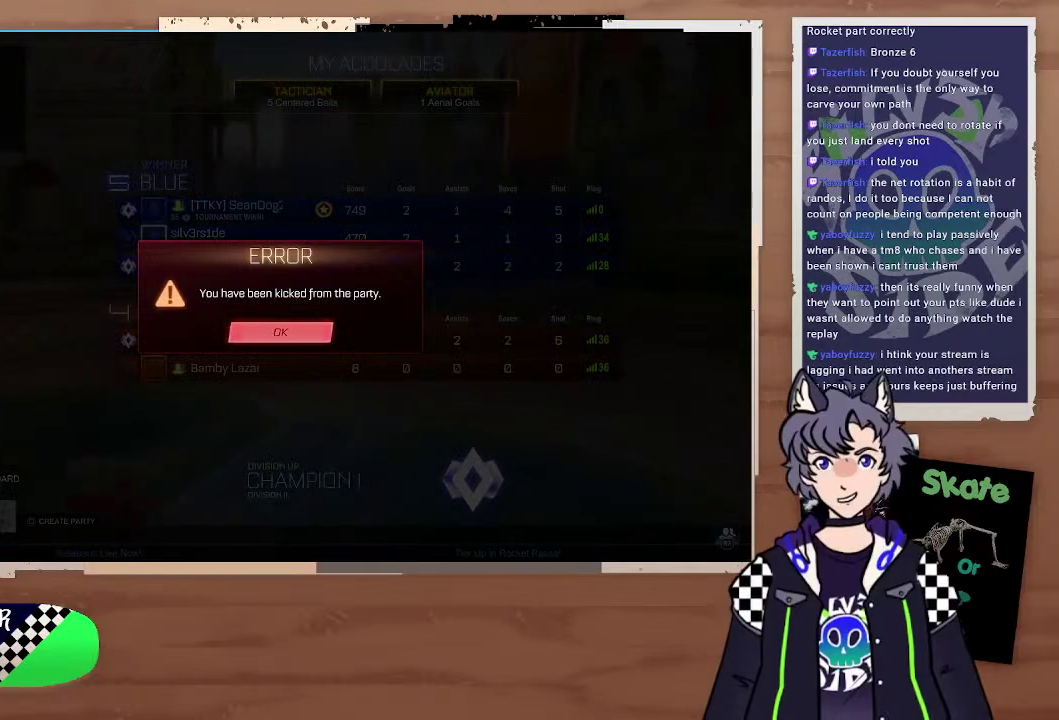
{"buttons": [], "left_stick": "center", "right_stick": "center", "events": [[100, "CROSS", "up"]]}
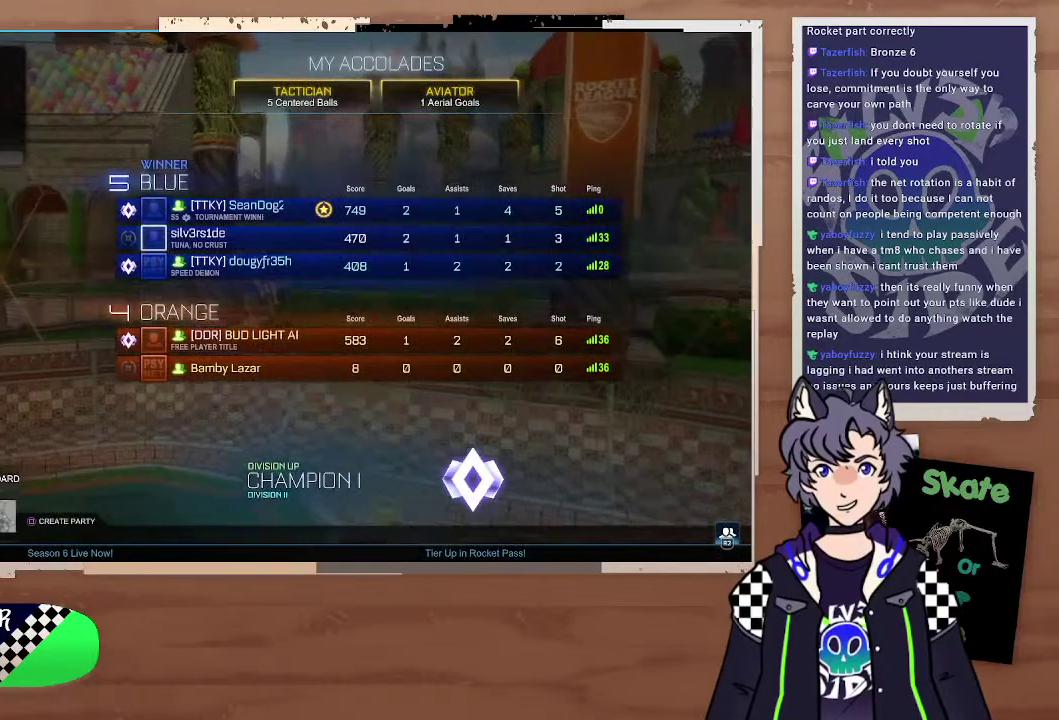
{"buttons": ["CROSS"], "left_stick": "center", "right_stick": "center", "events": [[333, "CROSS", "down"]]}
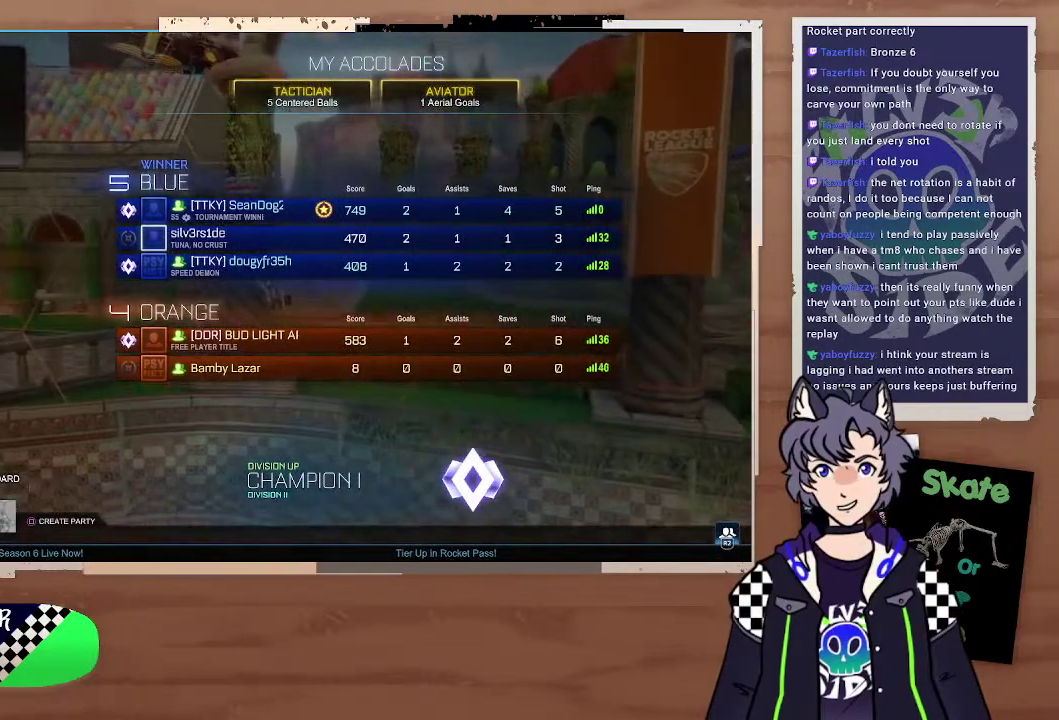
{"buttons": [], "left_stick": "center", "right_stick": "center", "events": [[33, "CROSS", "up"]]}